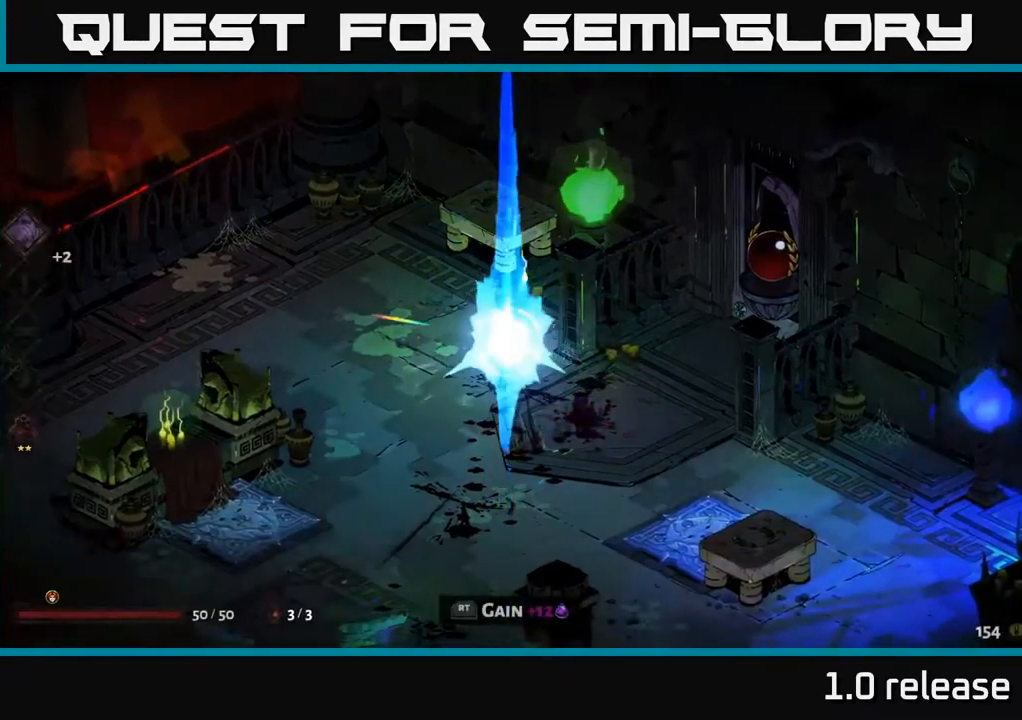
Gameplay with a controller (Xbox layout); each line is a JSON object with the inputs held at the frame after it. "events" lists button and stick changes between this image and that frame as [ms after this image, input, new state], when the widget could be followed in between. Not read: L3 R3.
{"buttons": [], "left_stick": "center", "right_stick": "center", "events": [[367, "left_stick", "center"]]}
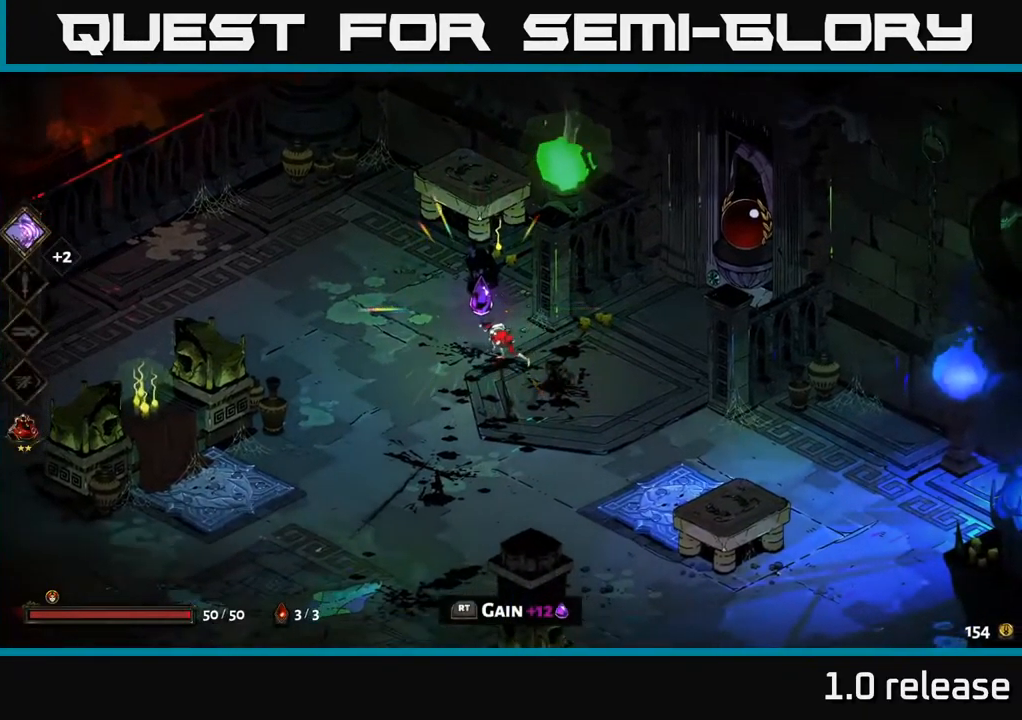
{"buttons": [], "left_stick": "center", "right_stick": "center", "events": [[50, "R2", "down"], [84, "left_stick", "left"], [150, "R2", "up"], [234, "left_stick", "center"]]}
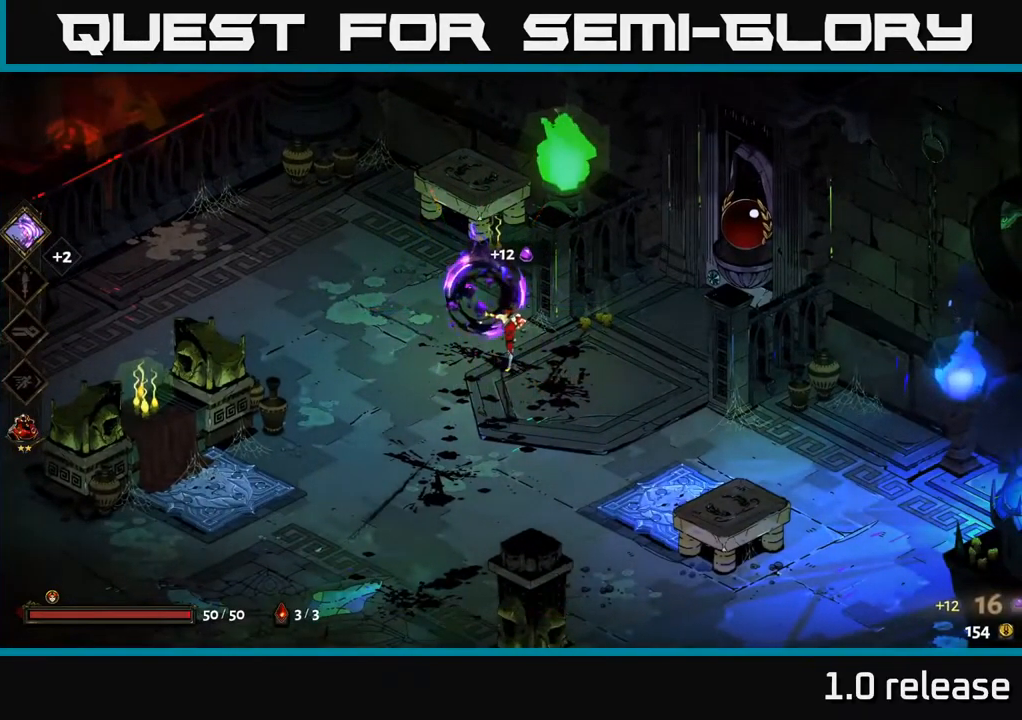
{"buttons": [], "left_stick": "down-right", "right_stick": "center", "events": [[34, "left_stick", "down"], [367, "left_stick", "down-right"]]}
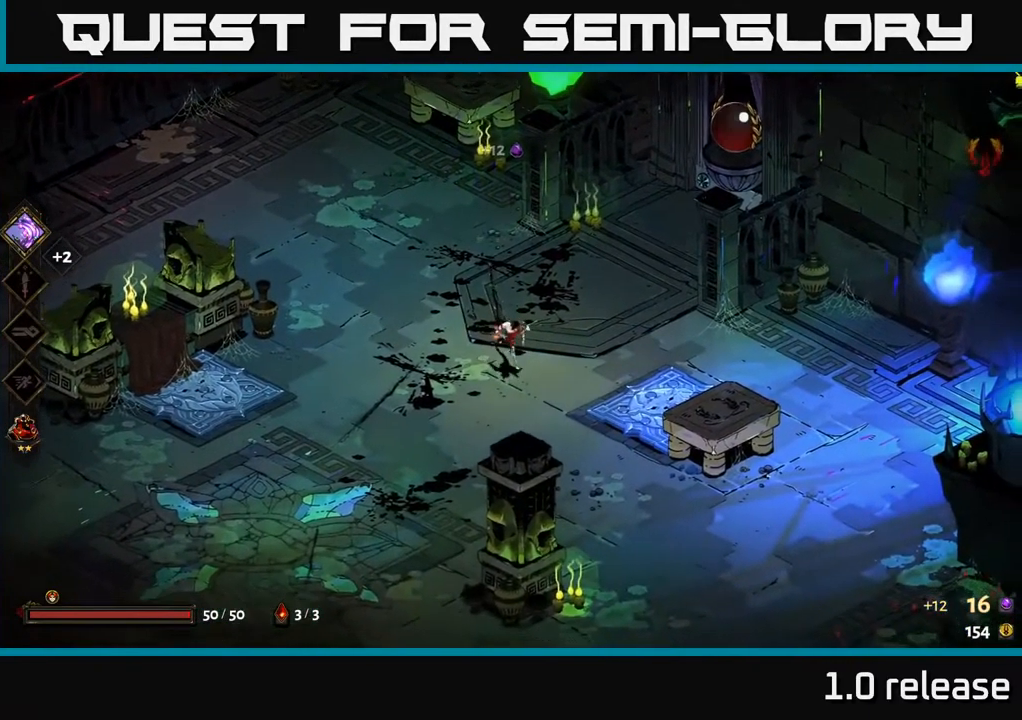
{"buttons": [], "left_stick": "up-right", "right_stick": "center", "events": [[417, "left_stick", "up-right"]]}
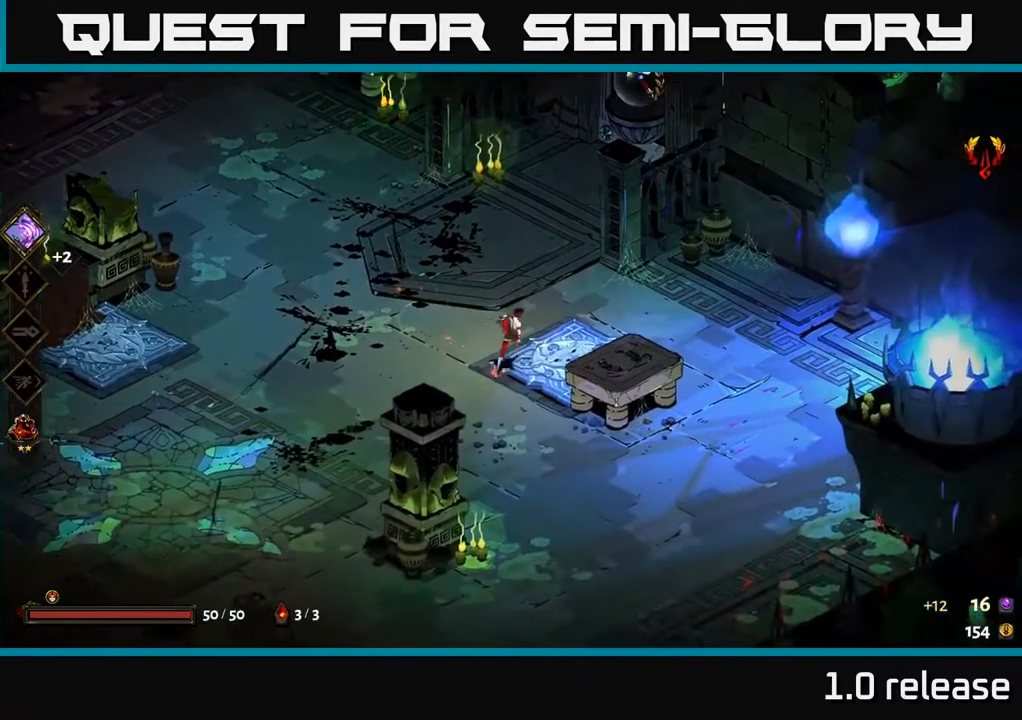
{"buttons": [], "left_stick": "left", "right_stick": "center", "events": [[334, "left_stick", "down-right"], [434, "left_stick", "left"]]}
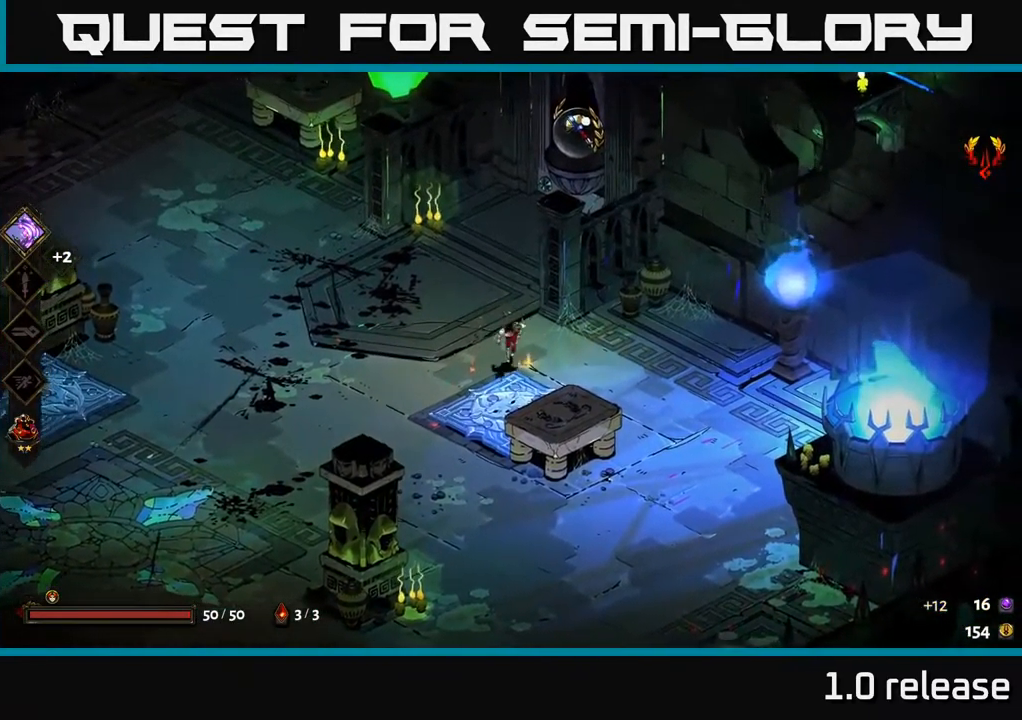
{"buttons": [], "left_stick": "up", "right_stick": "center", "events": [[167, "left_stick", "up-left"], [400, "left_stick", "up"]]}
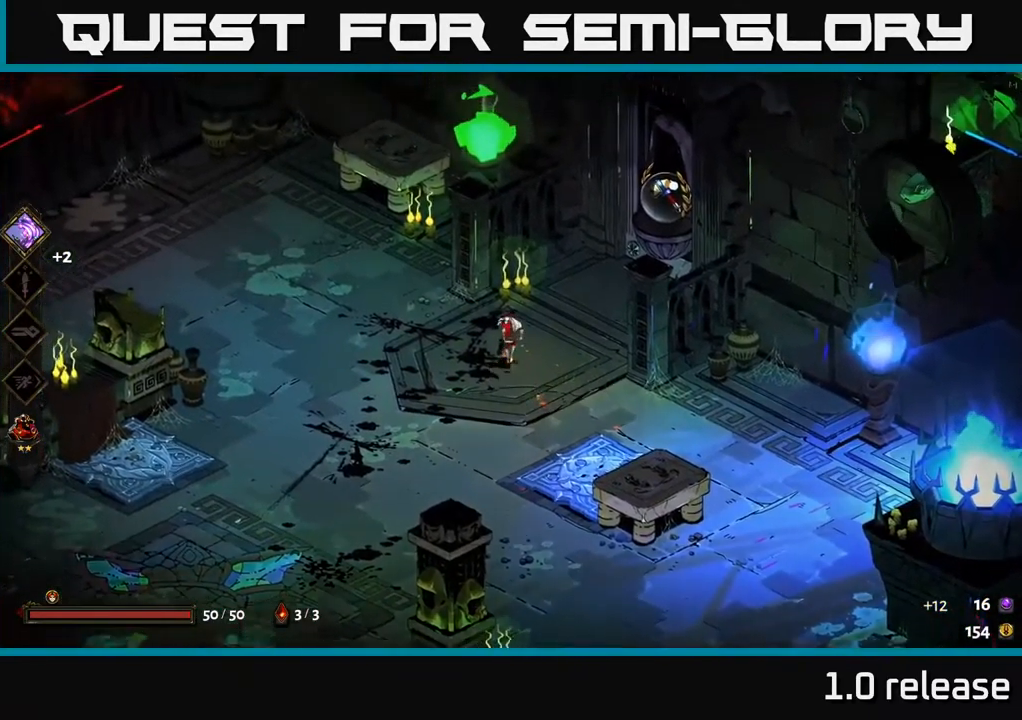
{"buttons": [], "left_stick": "left", "right_stick": "center", "events": [[117, "left_stick", "left"], [233, "A", "down"], [450, "A", "up"]]}
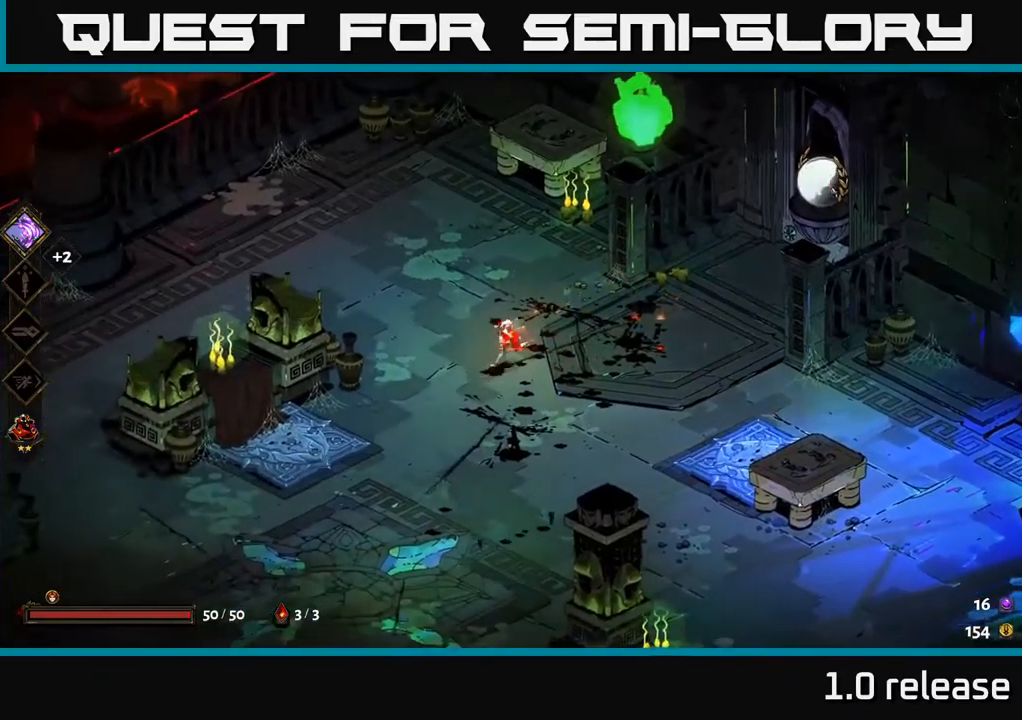
{"buttons": [], "left_stick": "down-left", "right_stick": "center", "events": [[83, "A", "down"], [250, "left_stick", "down-left"], [333, "A", "up"]]}
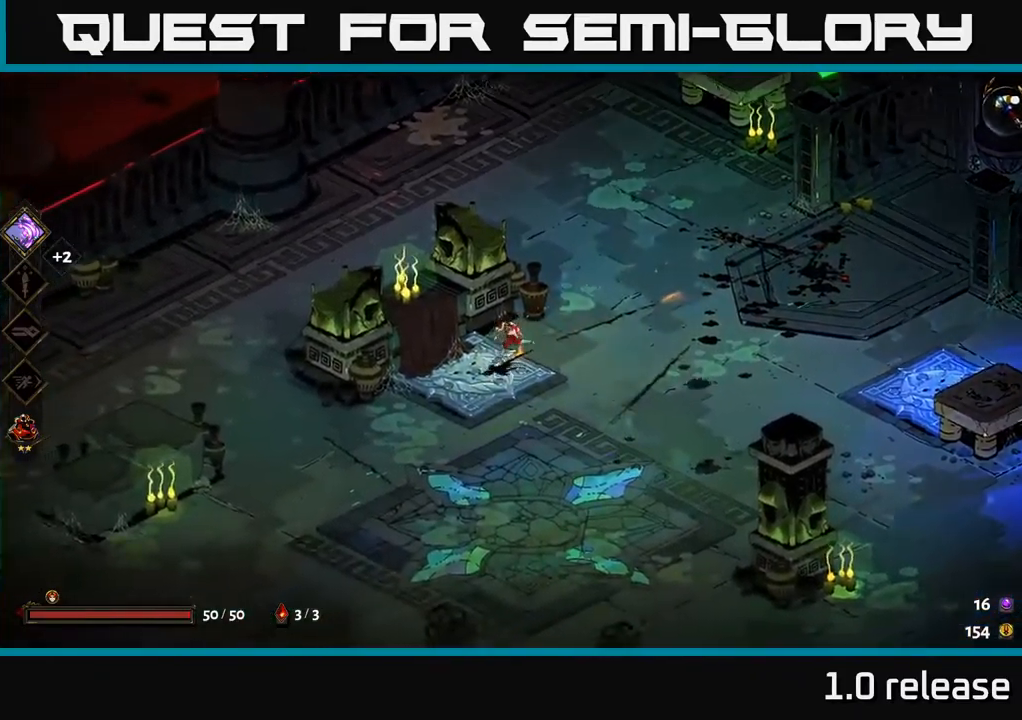
{"buttons": ["A"], "left_stick": "down-left", "right_stick": "center", "events": [[100, "A", "down"], [333, "A", "up"], [450, "A", "down"]]}
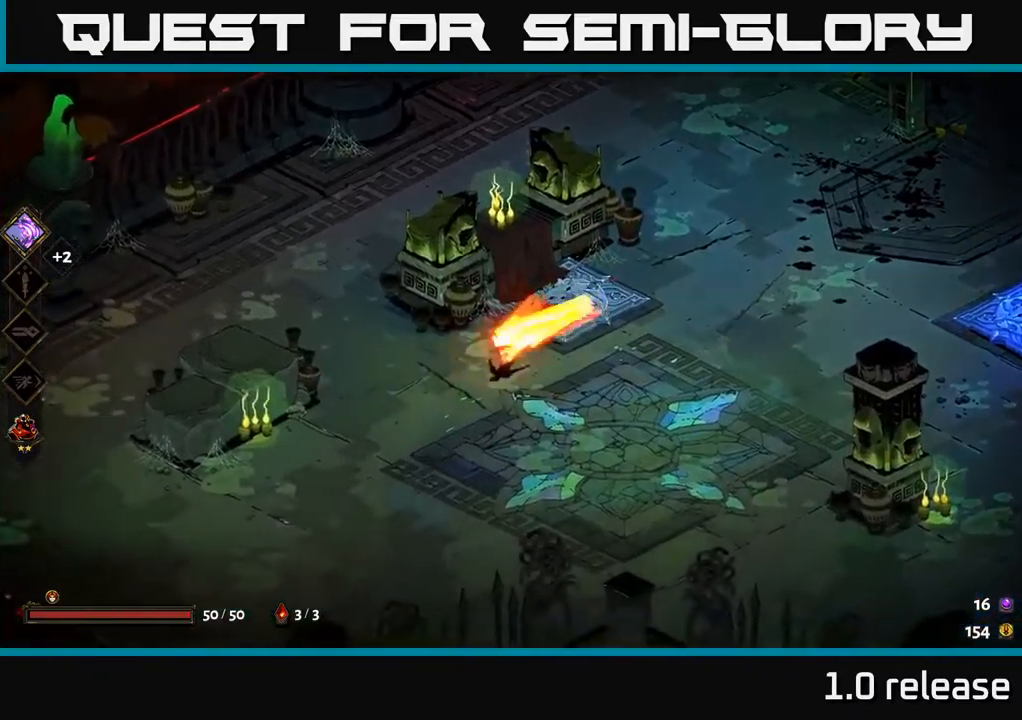
{"buttons": ["A"], "left_stick": "right", "right_stick": "center", "events": [[133, "A", "up"], [133, "left_stick", "down-right"], [300, "A", "down"], [316, "left_stick", "right"]]}
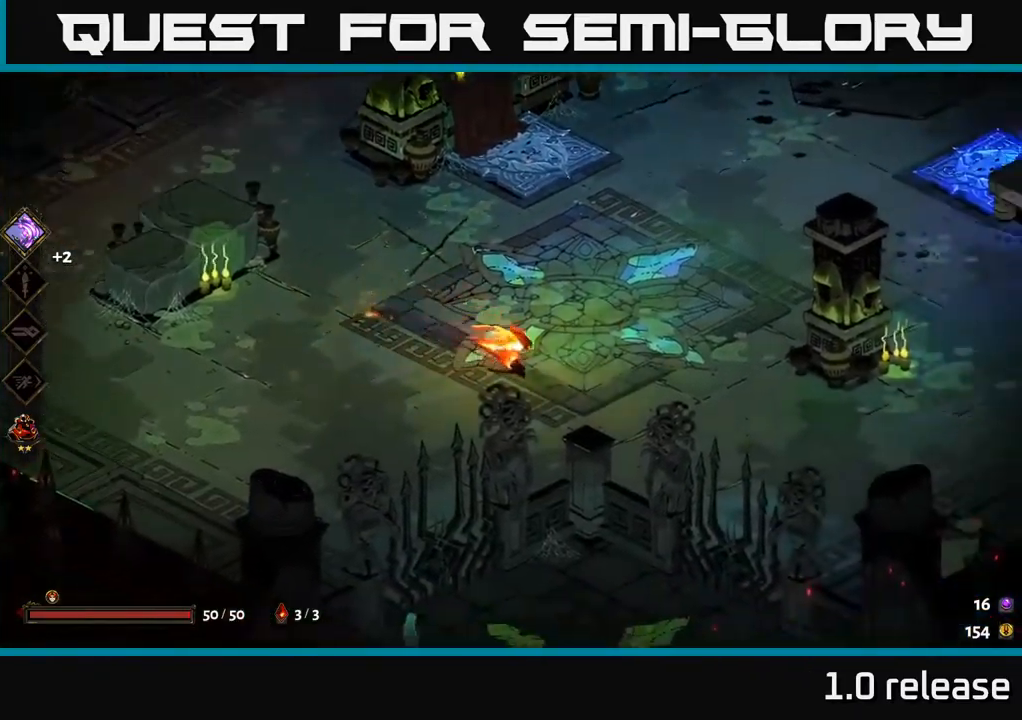
{"buttons": ["A"], "left_stick": "up-right", "right_stick": "center", "events": [[83, "A", "up"], [266, "left_stick", "up-right"], [450, "A", "down"]]}
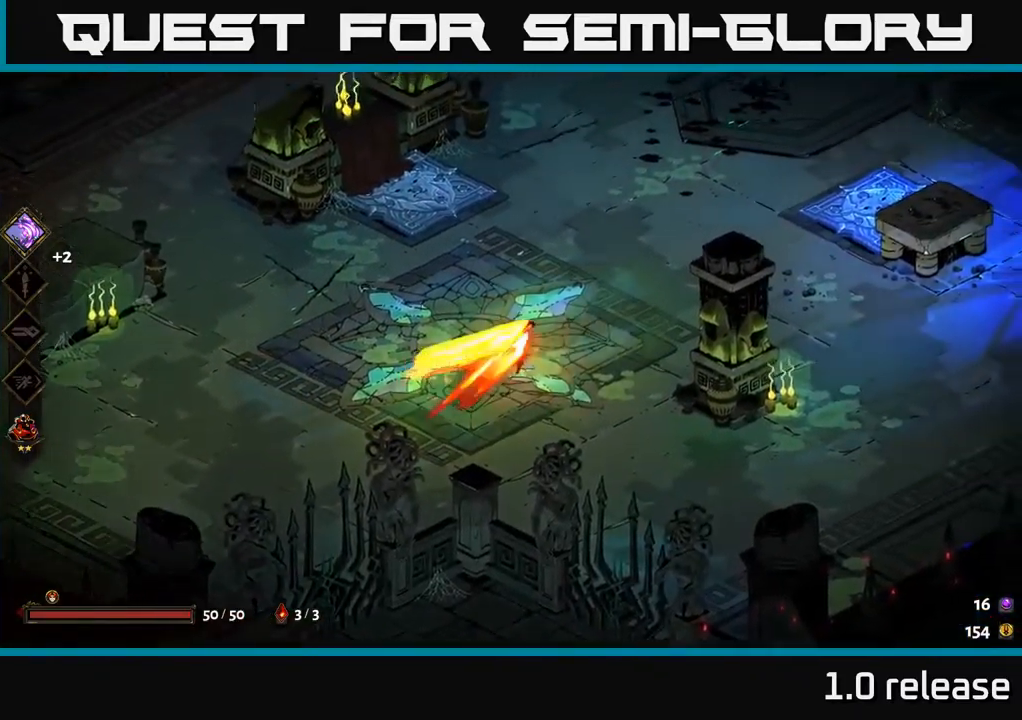
{"buttons": ["A"], "left_stick": "up-right", "right_stick": "center", "events": [[150, "A", "up"], [266, "A", "down"]]}
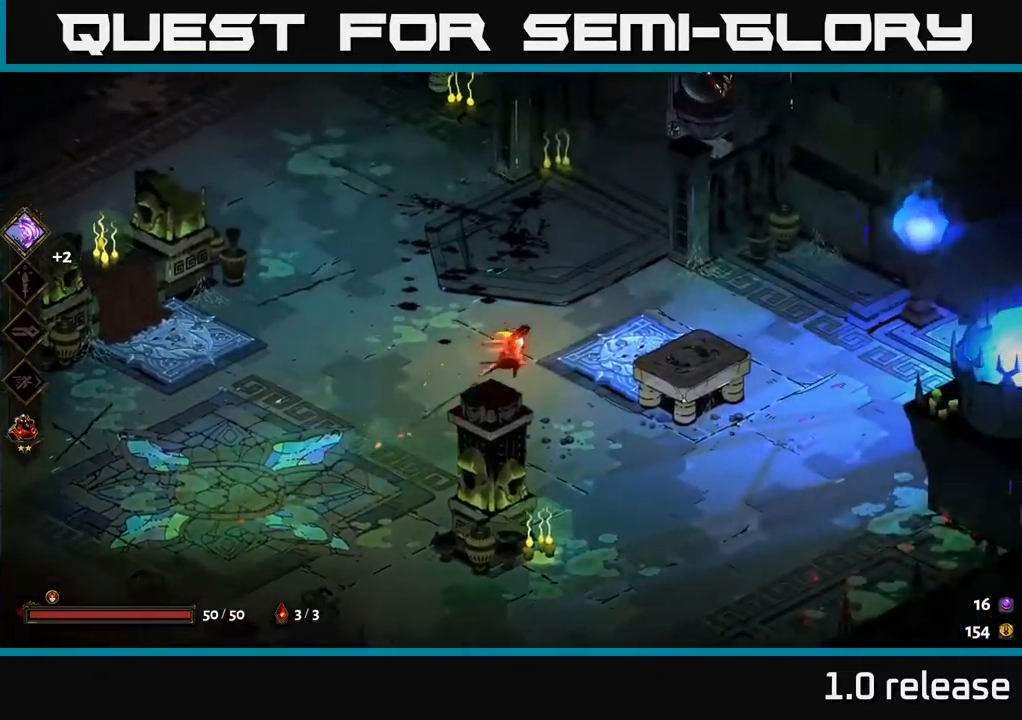
{"buttons": ["A"], "left_stick": "up-right", "right_stick": "center", "events": [[33, "A", "up"], [366, "A", "down"]]}
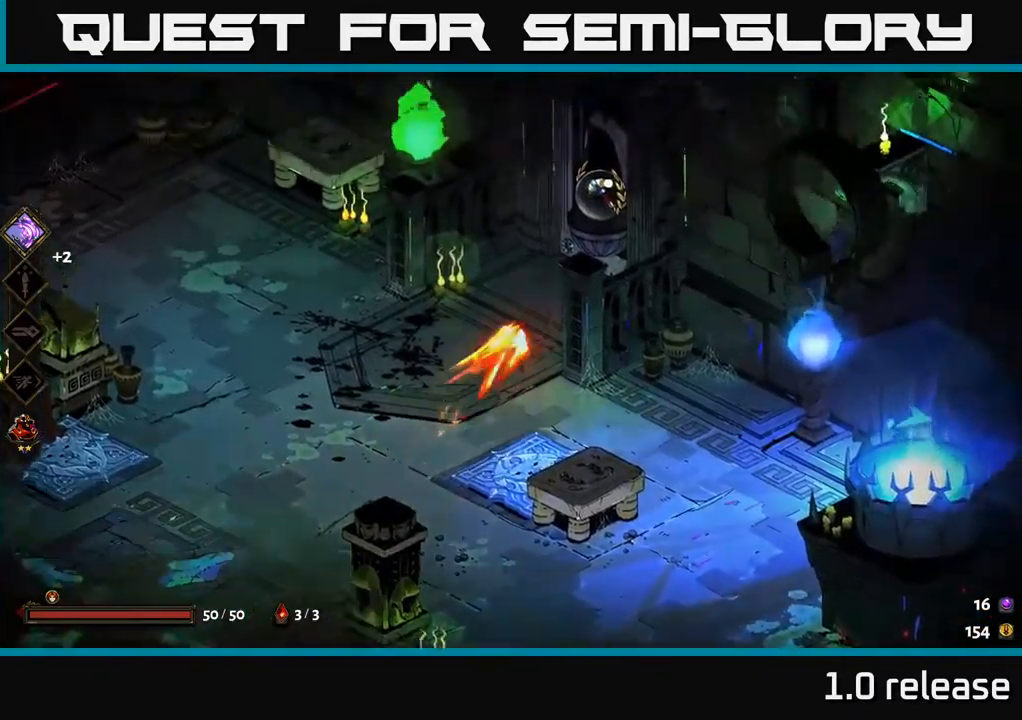
{"buttons": [], "left_stick": "center", "right_stick": "center", "events": [[33, "A", "up"], [166, "R2", "down"], [266, "R2", "up"], [300, "left_stick", "center"]]}
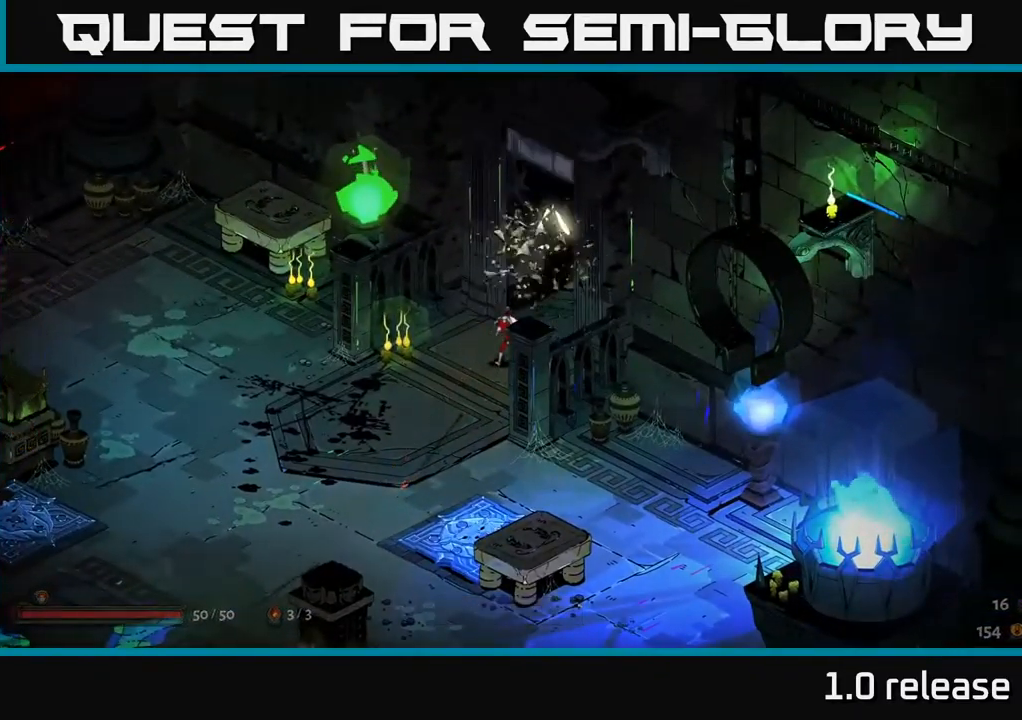
{"buttons": [], "left_stick": "center", "right_stick": "center", "events": []}
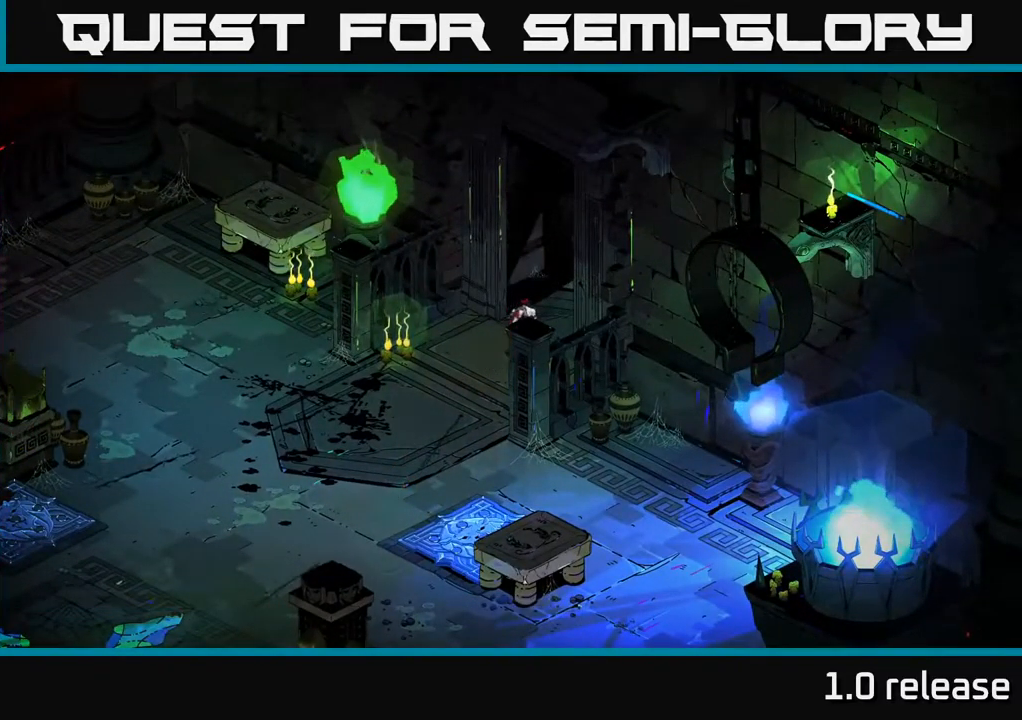
{"buttons": ["A"], "left_stick": "center", "right_stick": "center", "events": [[500, "A", "down"]]}
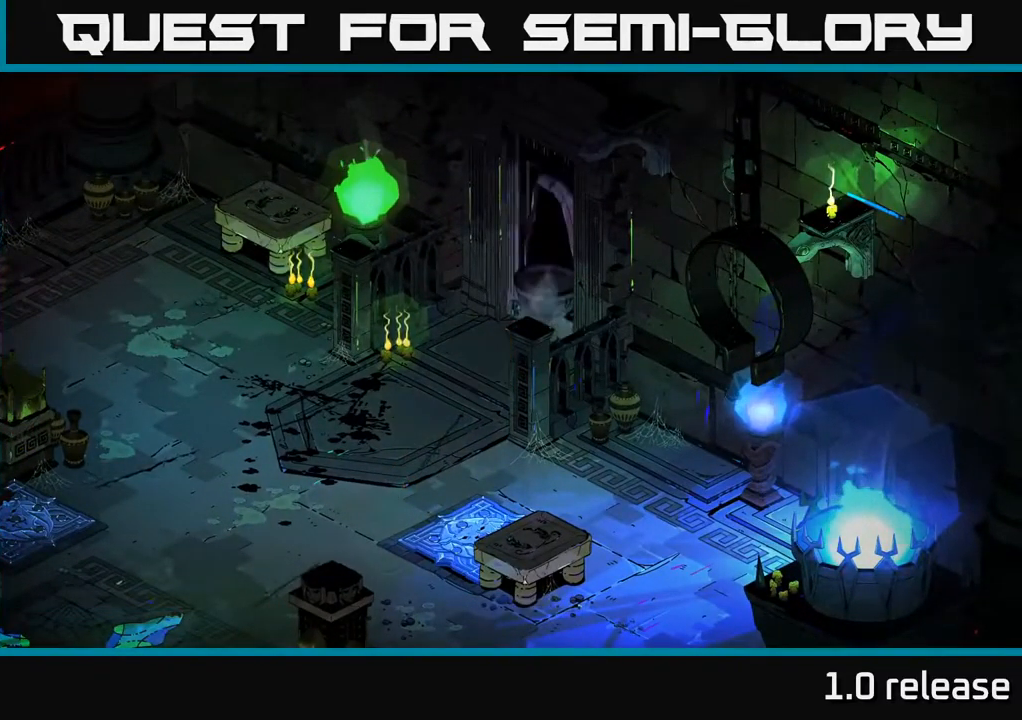
{"buttons": [], "left_stick": "center", "right_stick": "center", "events": [[183, "A", "up"]]}
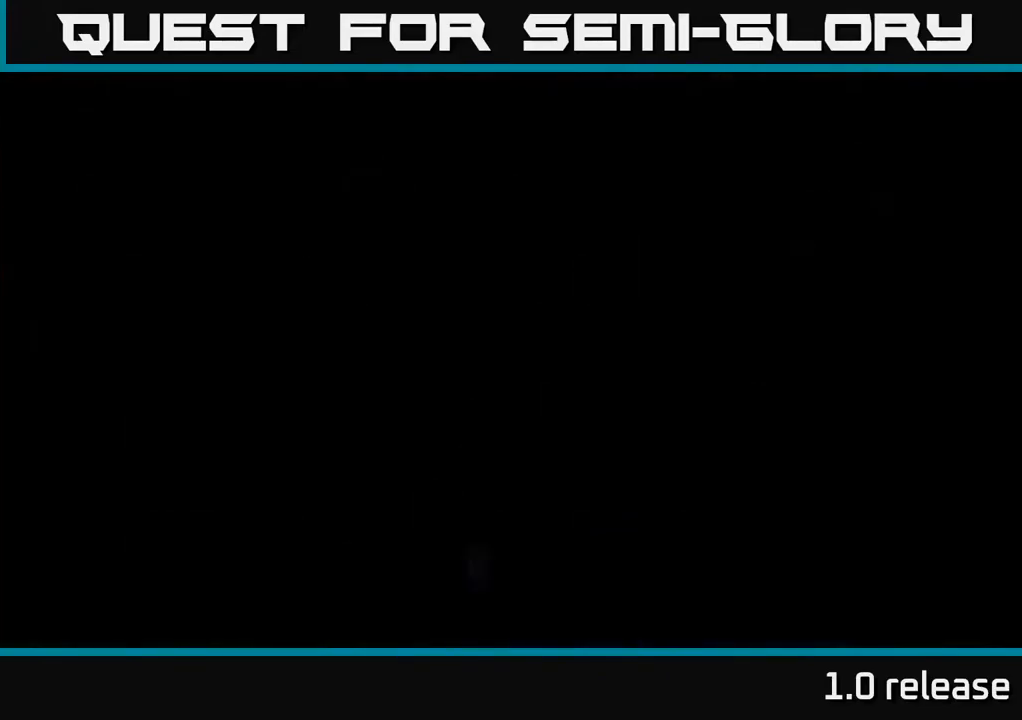
{"buttons": [], "left_stick": "center", "right_stick": "center", "events": []}
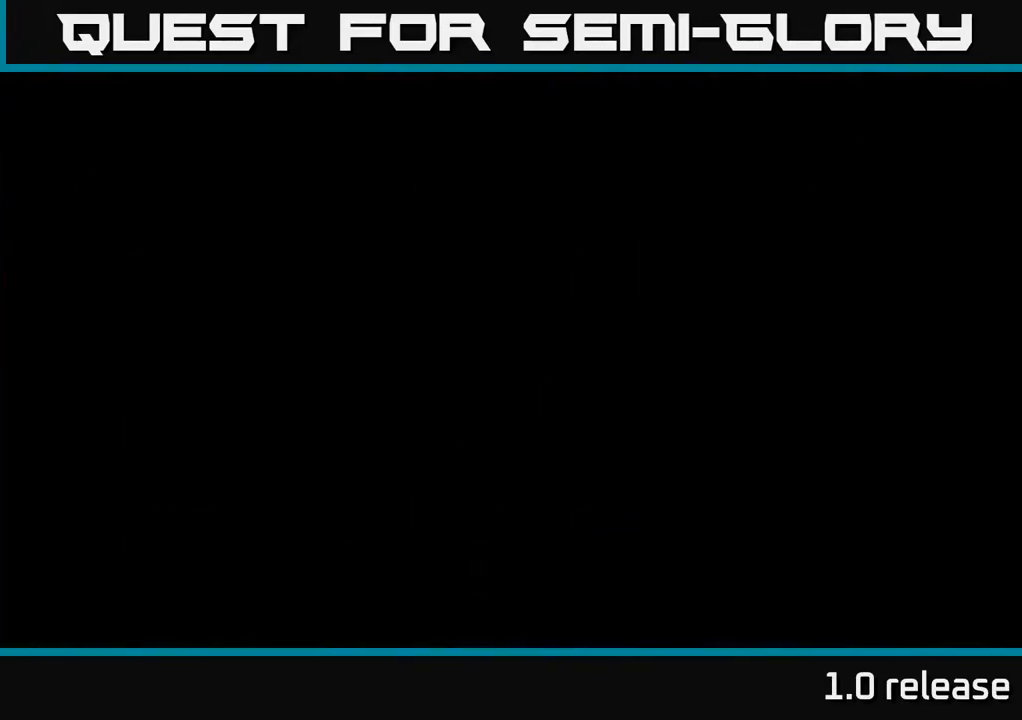
{"buttons": [], "left_stick": "center", "right_stick": "center", "events": []}
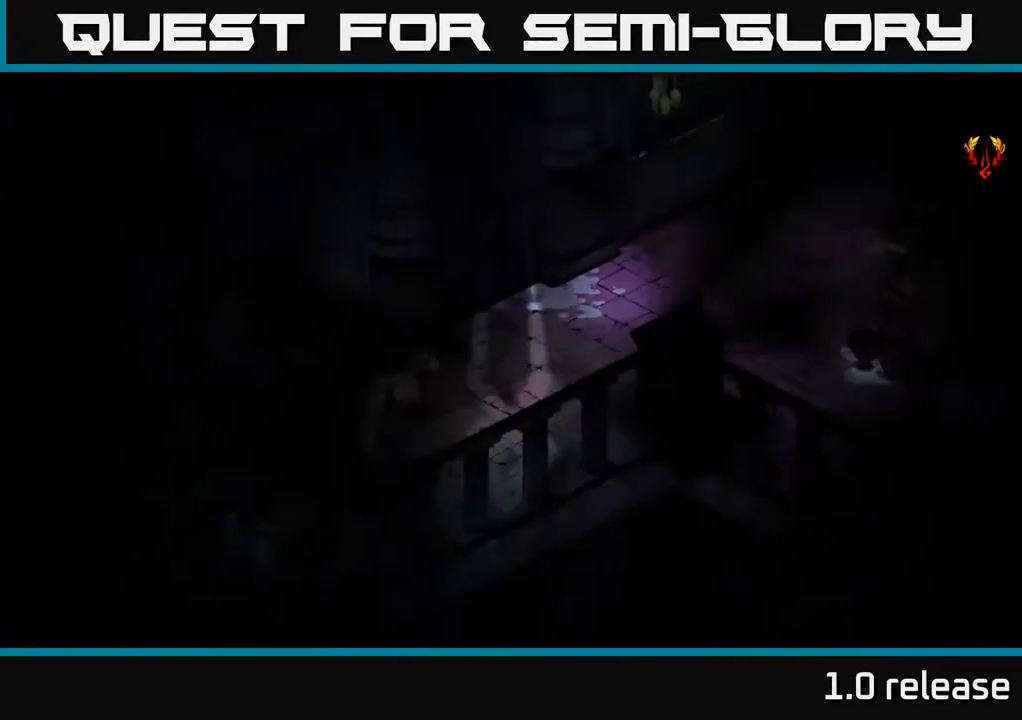
{"buttons": [], "left_stick": "right", "right_stick": "center", "events": [[417, "left_stick", "right"]]}
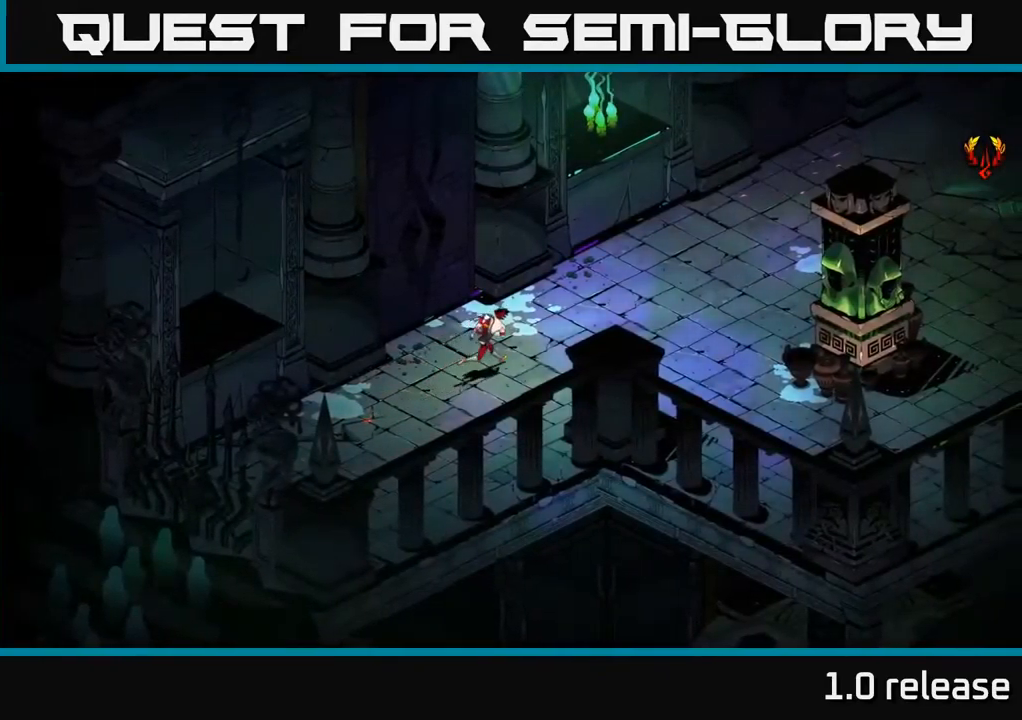
{"buttons": [], "left_stick": "right", "right_stick": "center", "events": []}
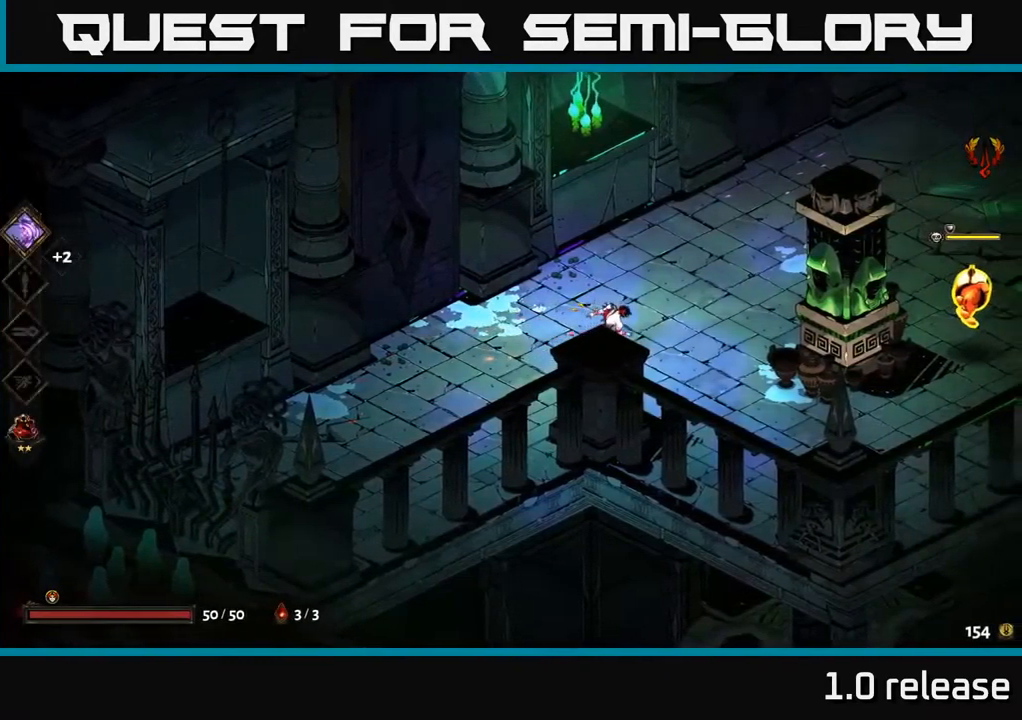
{"buttons": ["A"], "left_stick": "right", "right_stick": "center", "events": [[50, "A", "down"], [183, "A", "up"], [233, "A", "down"], [283, "X", "down"], [367, "A", "up"], [383, "A", "down"], [417, "X", "up"], [433, "A", "up"], [483, "A", "down"]]}
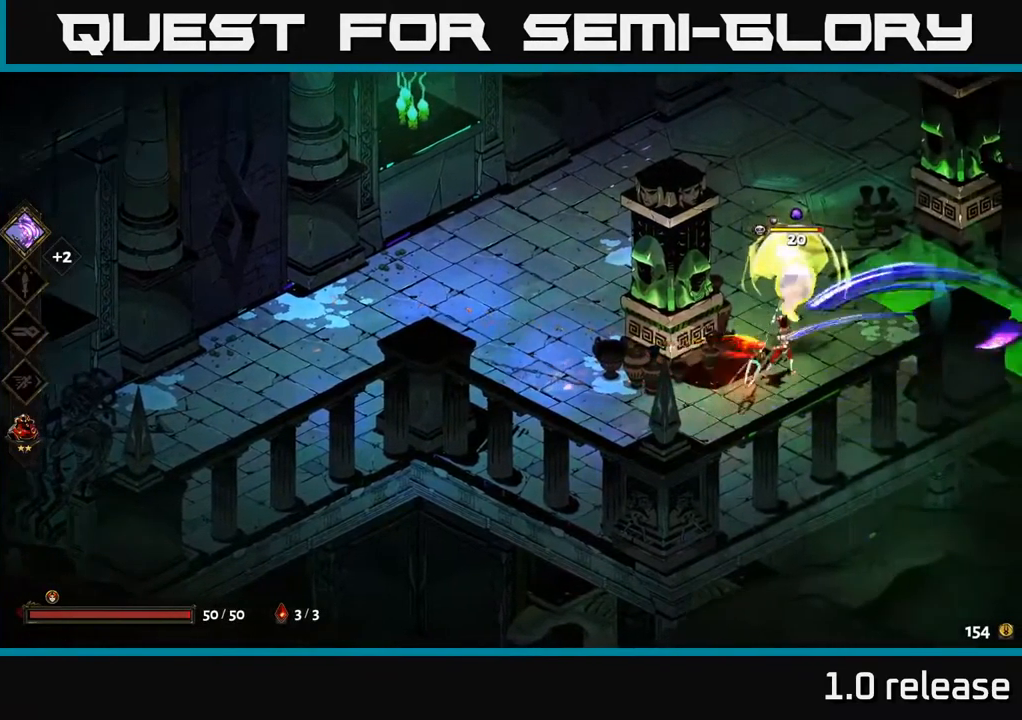
{"buttons": ["A", "X"], "left_stick": "up", "right_stick": "center", "events": [[17, "X", "down"], [17, "left_stick", "up-right"], [50, "A", "up"], [117, "X", "up"], [383, "left_stick", "up"], [400, "A", "down"], [450, "X", "down"]]}
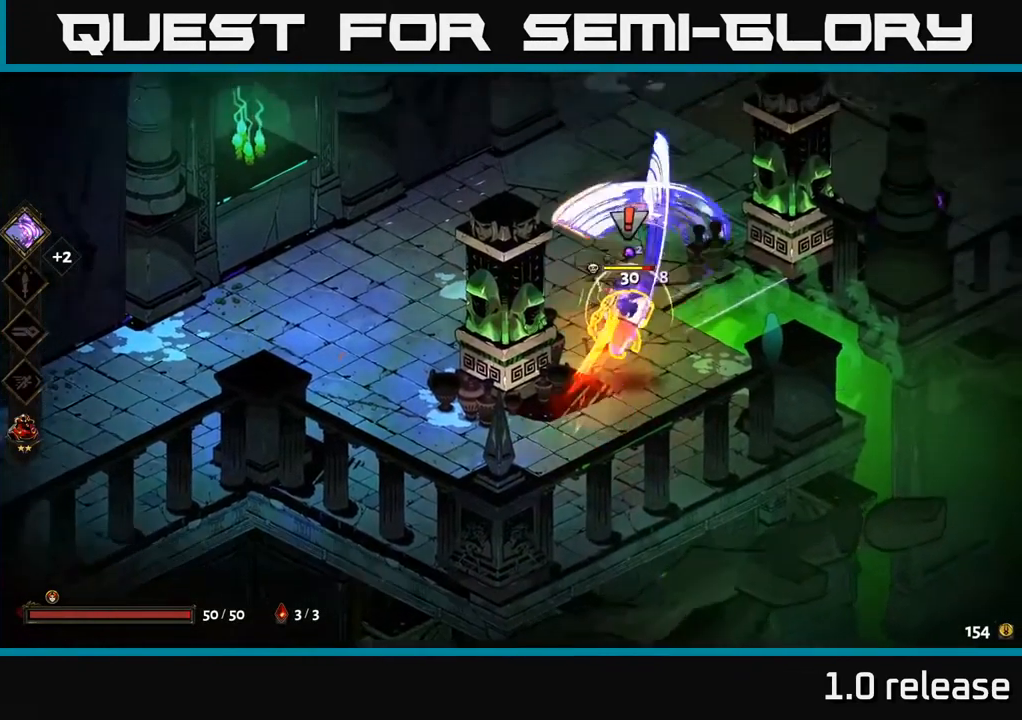
{"buttons": [], "left_stick": "down", "right_stick": "center", "events": [[33, "X", "up"], [67, "A", "up"], [117, "A", "down"], [133, "X", "down"], [200, "X", "up"], [200, "left_stick", "down"], [217, "A", "up"], [300, "X", "down"], [433, "X", "up"]]}
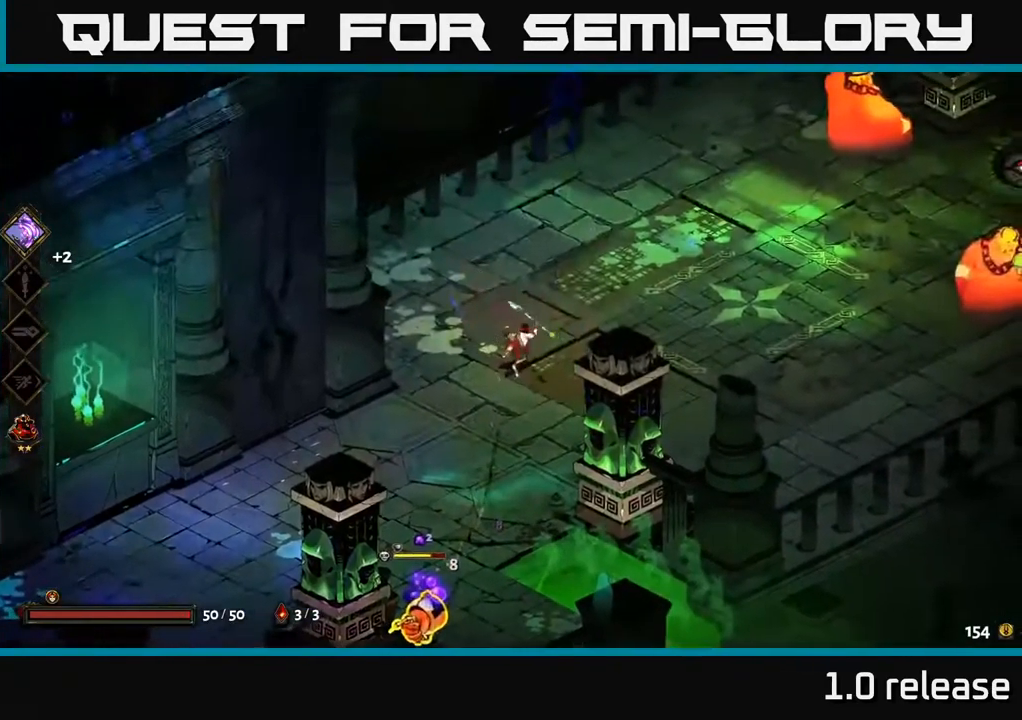
{"buttons": ["X"], "left_stick": "down", "right_stick": "center", "events": [[217, "A", "down"], [300, "X", "down"], [350, "A", "up"]]}
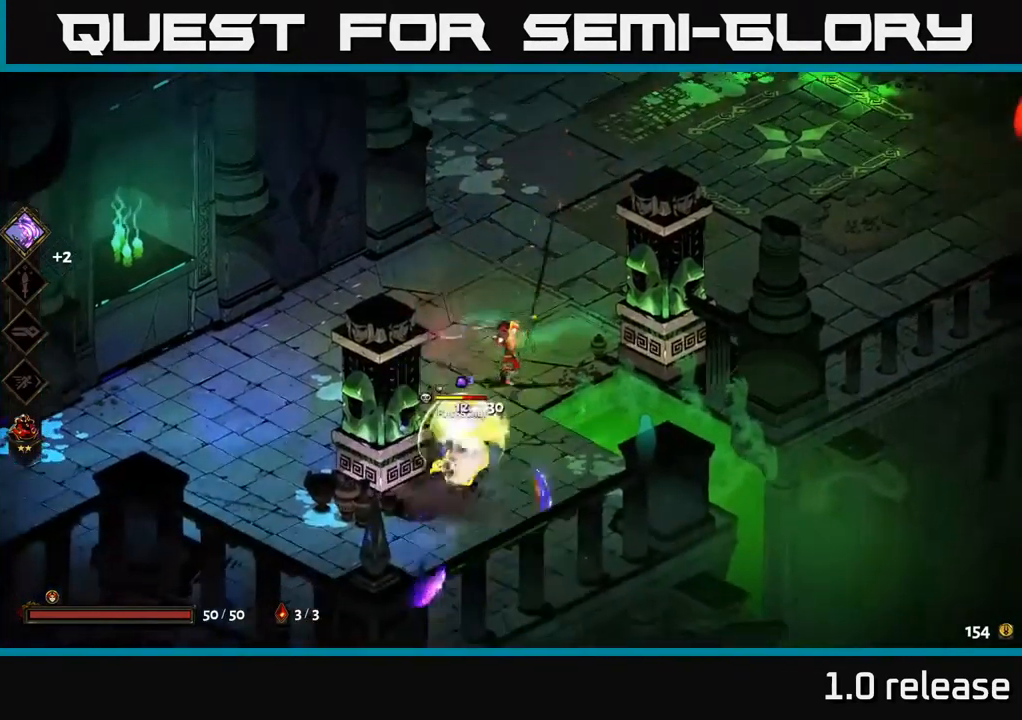
{"buttons": ["X"], "left_stick": "center", "right_stick": "center", "events": [[183, "X", "up"], [200, "left_stick", "center"], [267, "X", "down"], [383, "X", "up"], [467, "X", "down"]]}
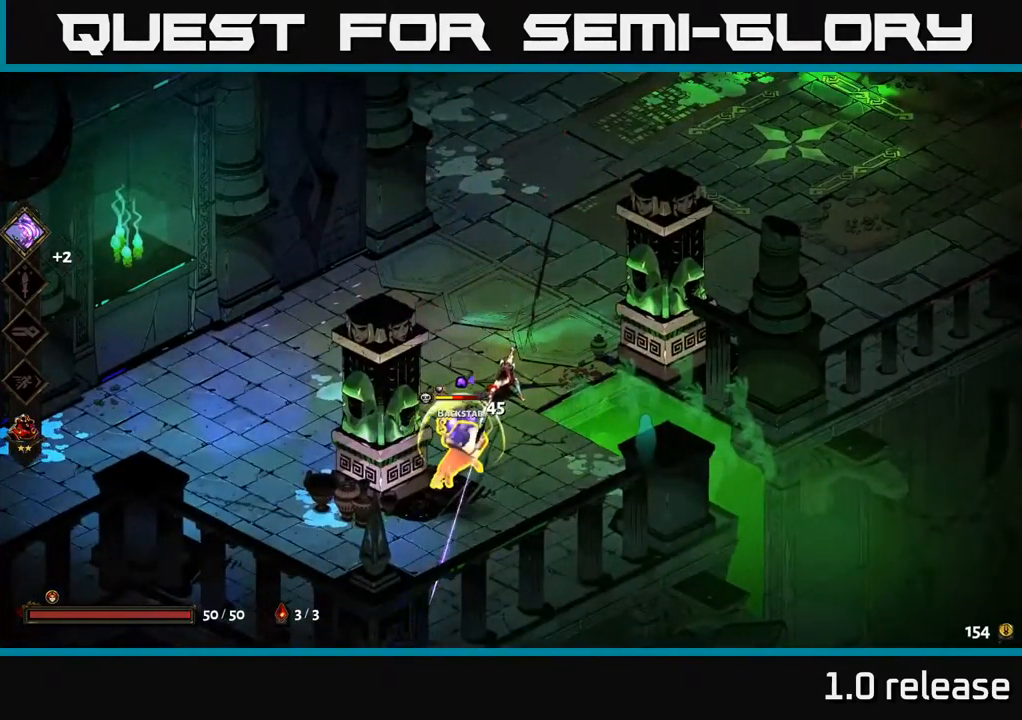
{"buttons": [], "left_stick": "center", "right_stick": "center", "events": [[83, "A", "down"], [83, "left_stick", "down"], [100, "X", "up"], [233, "X", "down"], [317, "A", "up"], [334, "A", "down"], [334, "left_stick", "up"], [350, "X", "up"], [367, "A", "up"], [484, "left_stick", "center"]]}
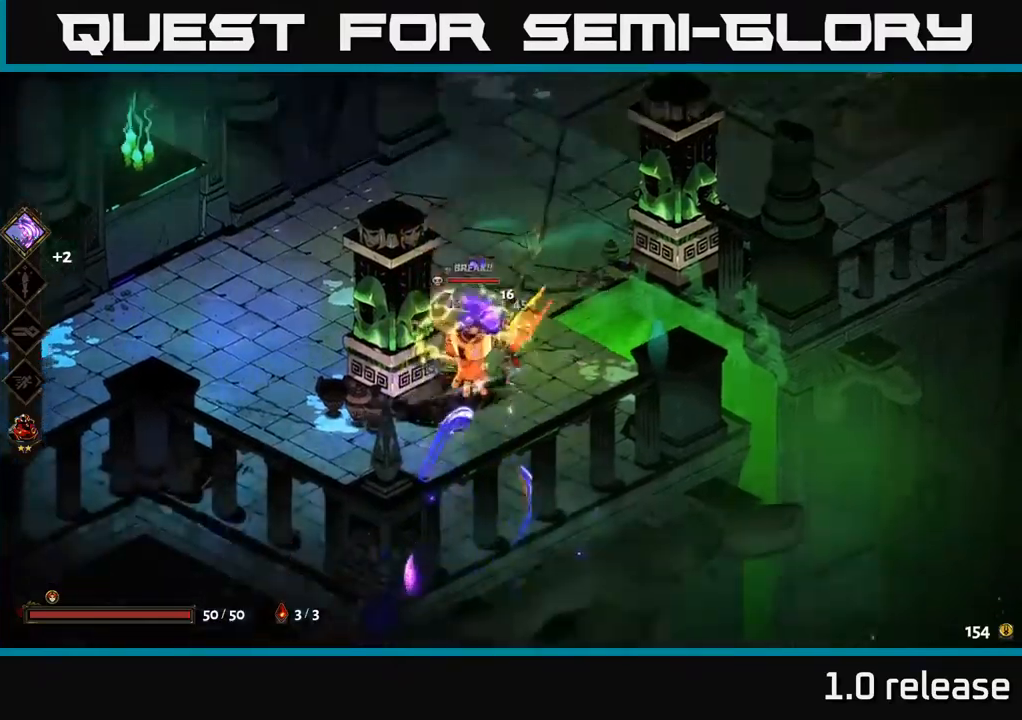
{"buttons": [], "left_stick": "down", "right_stick": "center", "events": [[500, "left_stick", "down"]]}